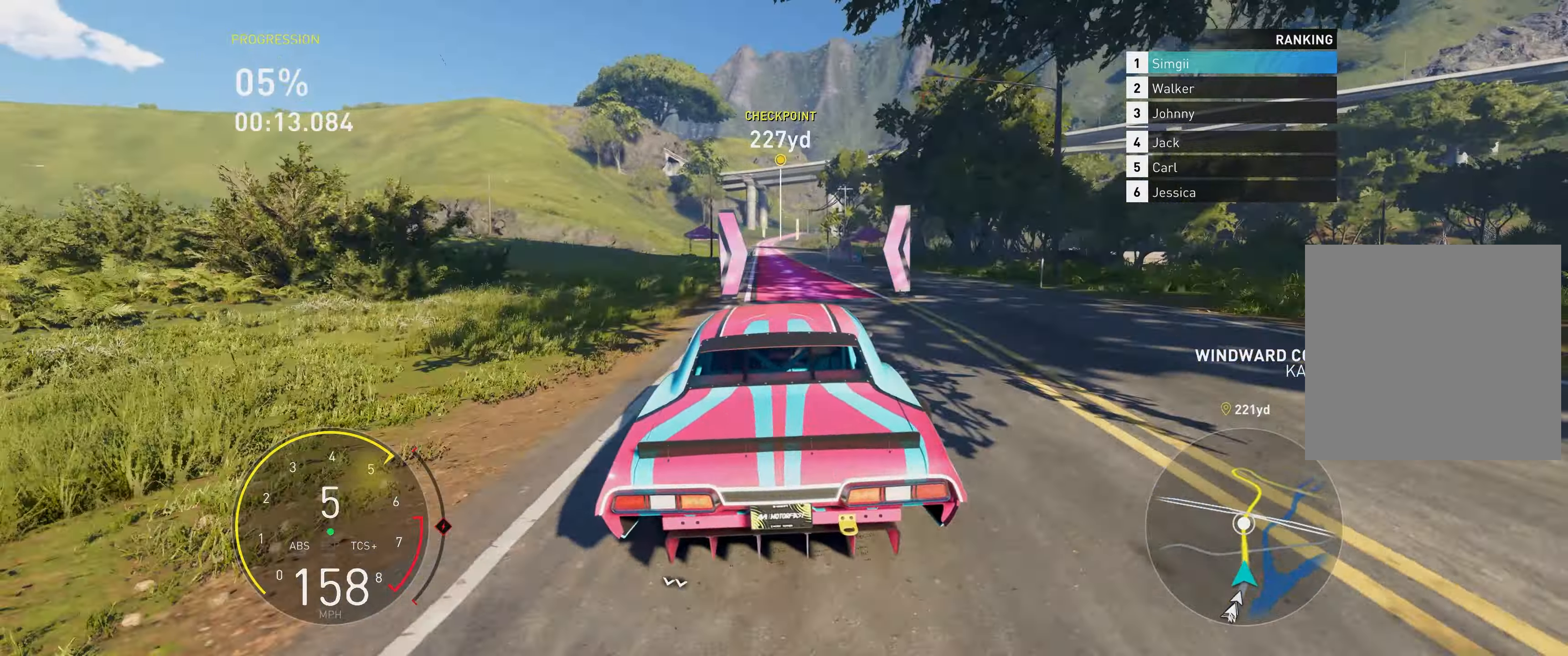
Gameplay with a controller (Xbox layout); each line is a JSON object with the inputs held at the frame after it. "events" lists button and stick changes between this image and that frame as [ms after this image, input, new state], when the widget could be followed in between. Not read: L3.
{"buttons": ["R2"], "left_stick": "up", "right_stick": "center", "events": [[167, "left_stick", "up"]]}
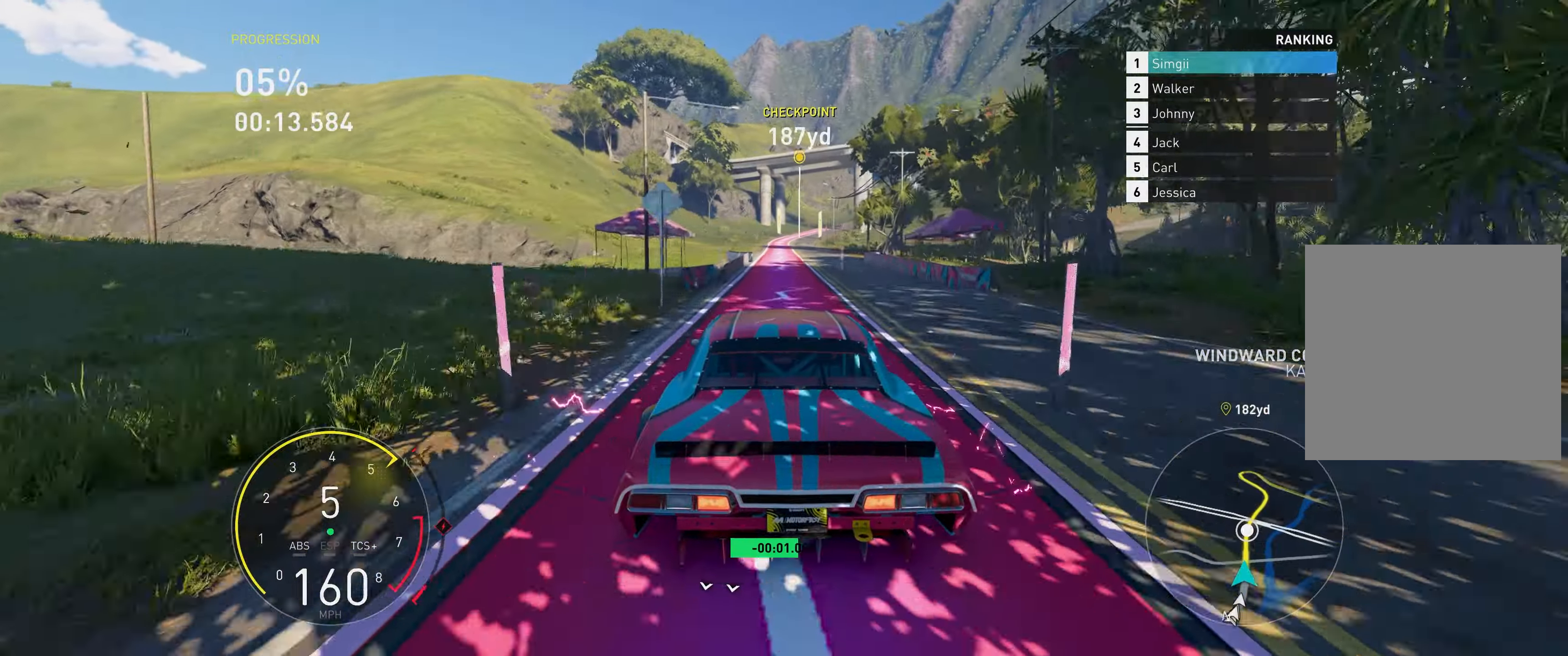
{"buttons": ["R2"], "left_stick": "up", "right_stick": "center", "events": []}
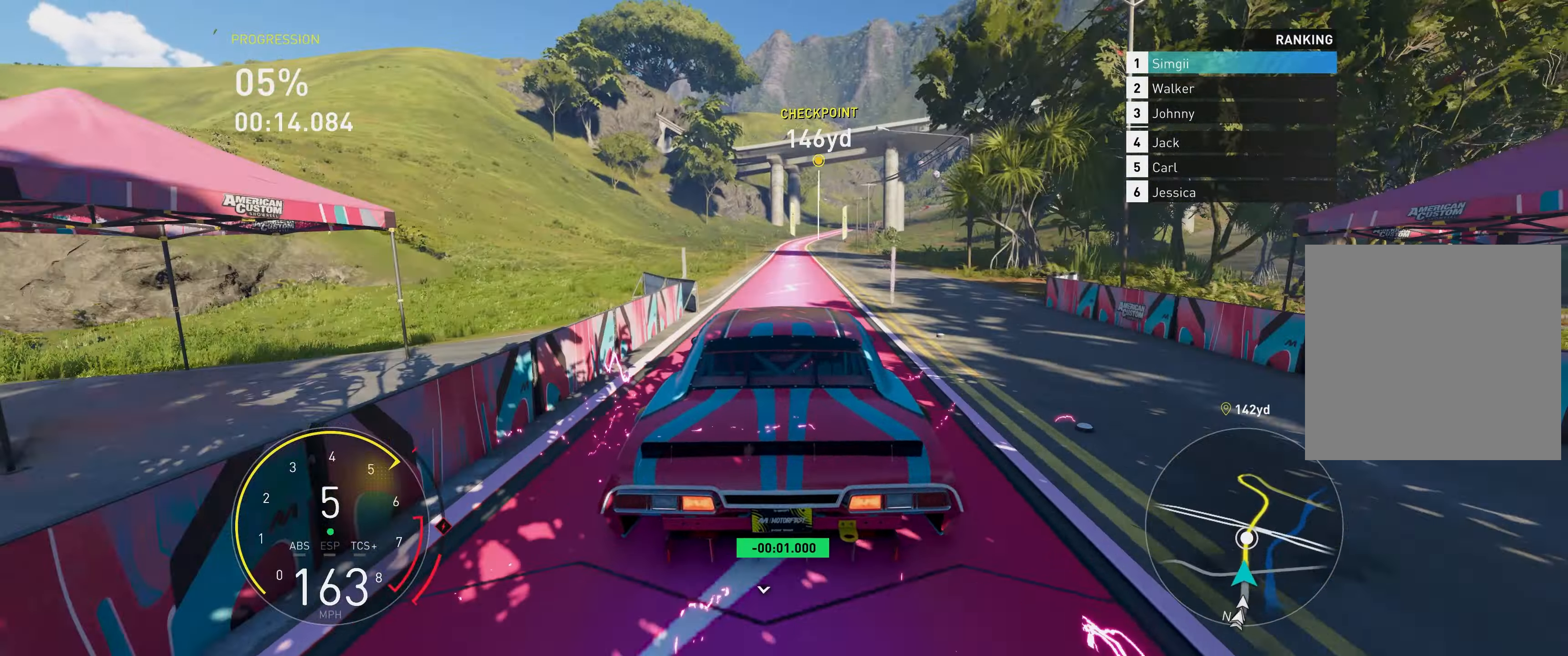
{"buttons": ["R2"], "left_stick": "up", "right_stick": "center", "events": []}
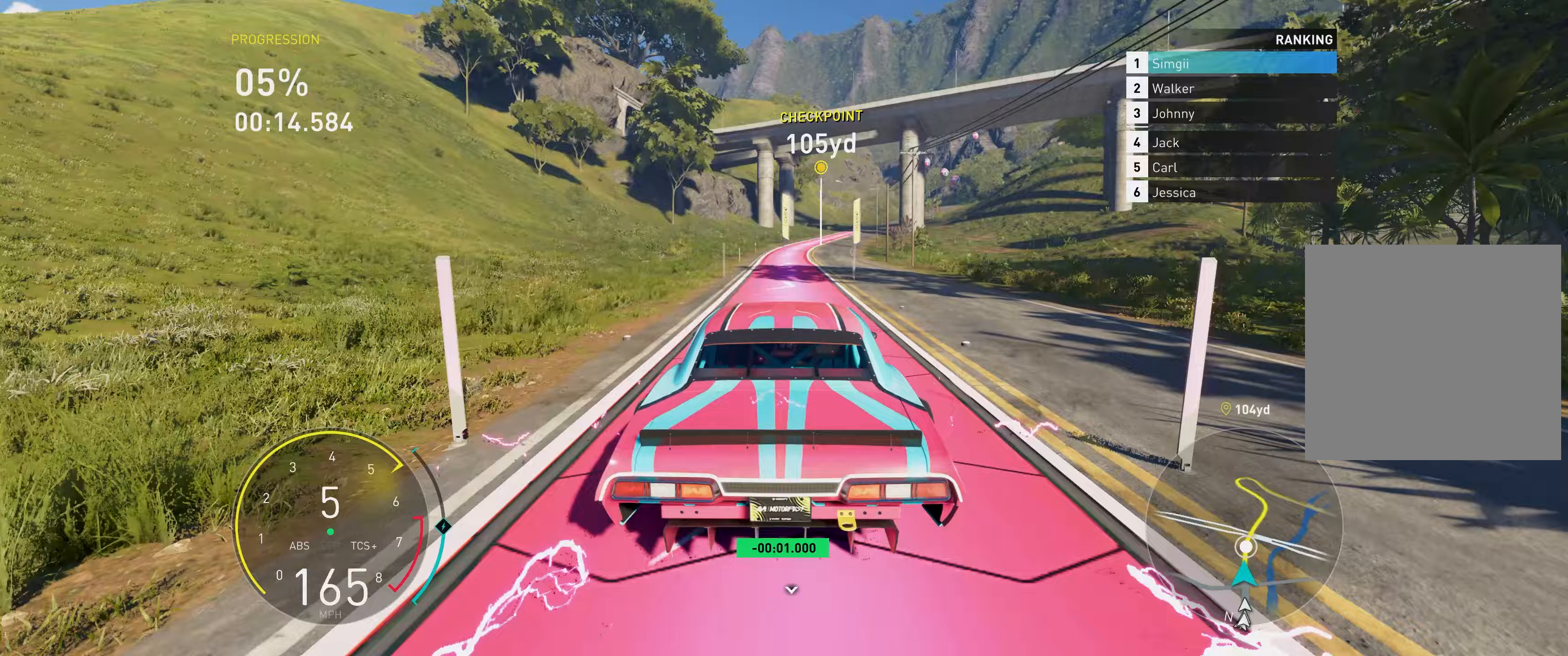
{"buttons": ["R2"], "left_stick": "up-right", "right_stick": "center", "events": [[250, "left_stick", "up-right"]]}
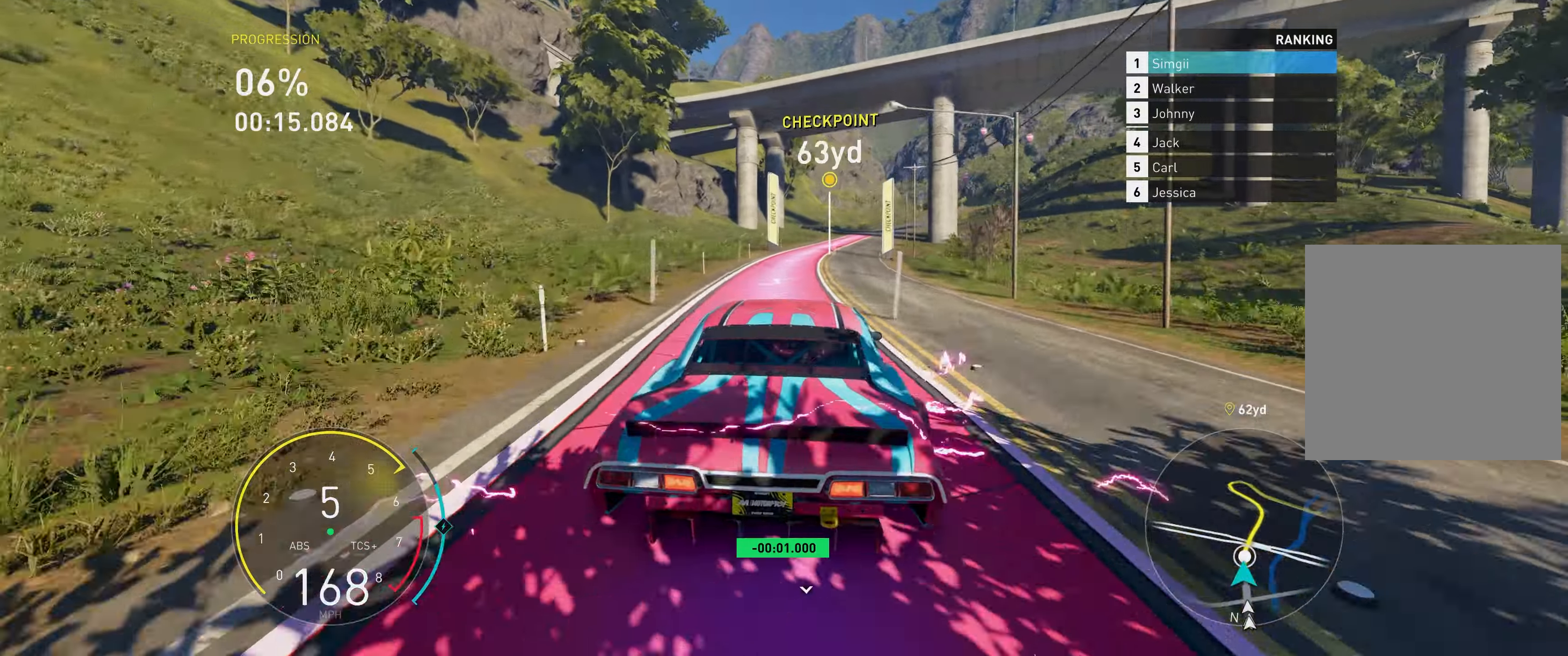
{"buttons": ["R2"], "left_stick": "up", "right_stick": "center", "events": [[33, "left_stick", "up"], [167, "left_stick", "up-right"], [333, "left_stick", "up"]]}
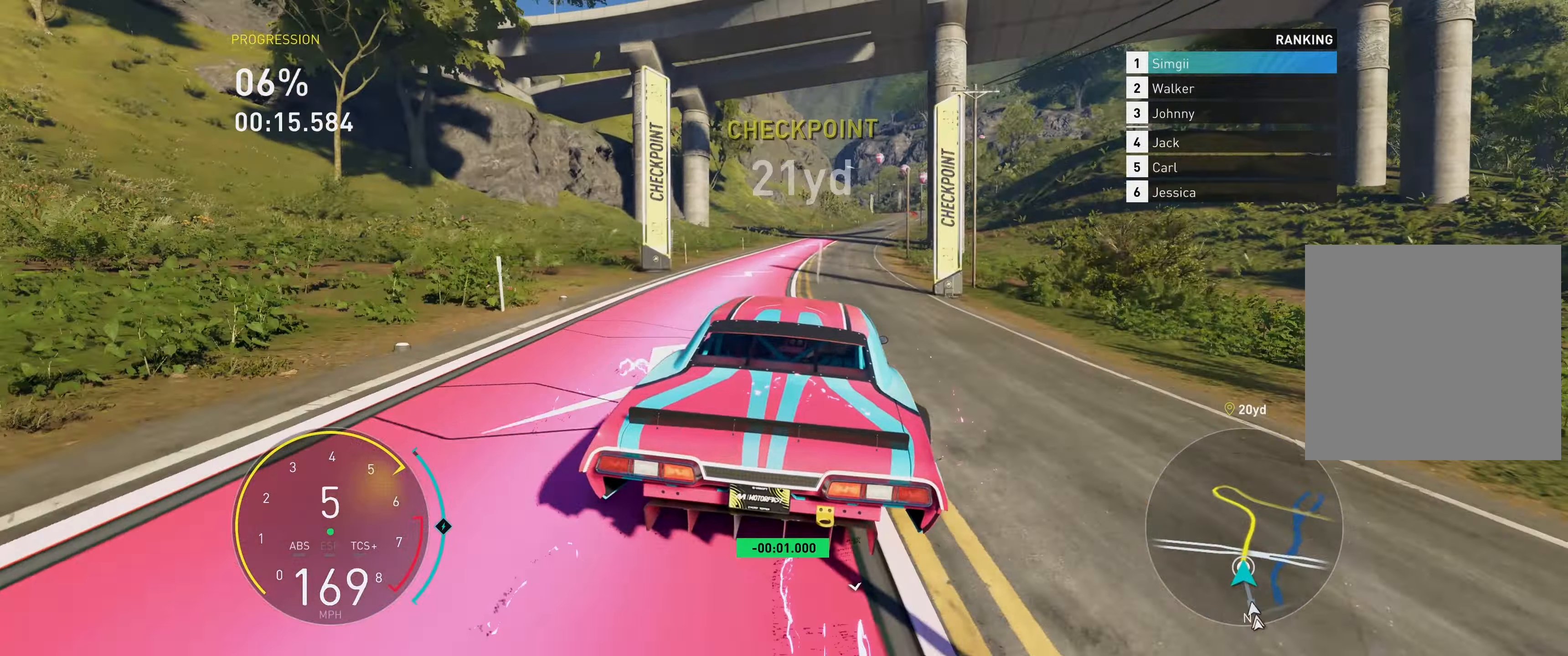
{"buttons": ["A", "R2"], "left_stick": "up", "right_stick": "center", "events": [[217, "A", "down"], [283, "left_stick", "up-right"], [450, "left_stick", "up"]]}
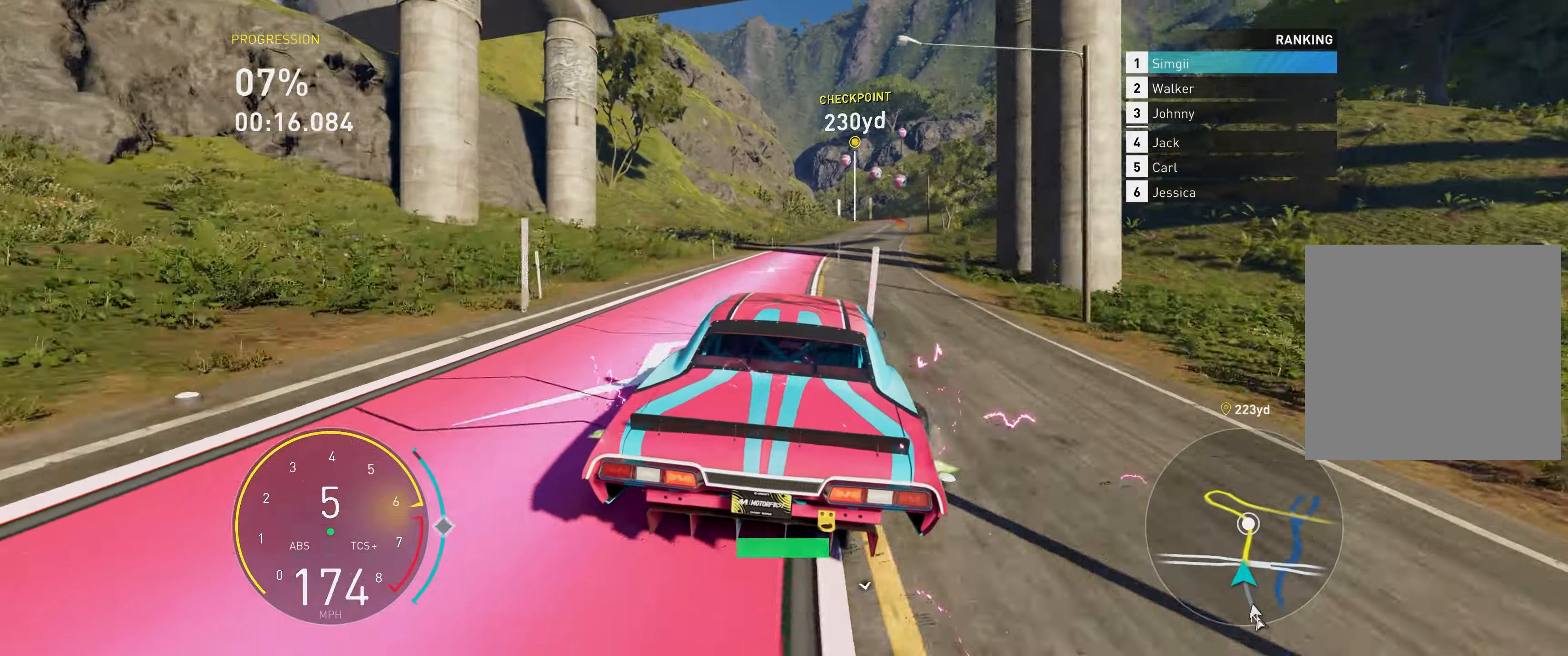
{"buttons": ["R2"], "left_stick": "up", "right_stick": "center", "events": [[67, "left_stick", "up-right"], [200, "A", "up"], [233, "left_stick", "up"]]}
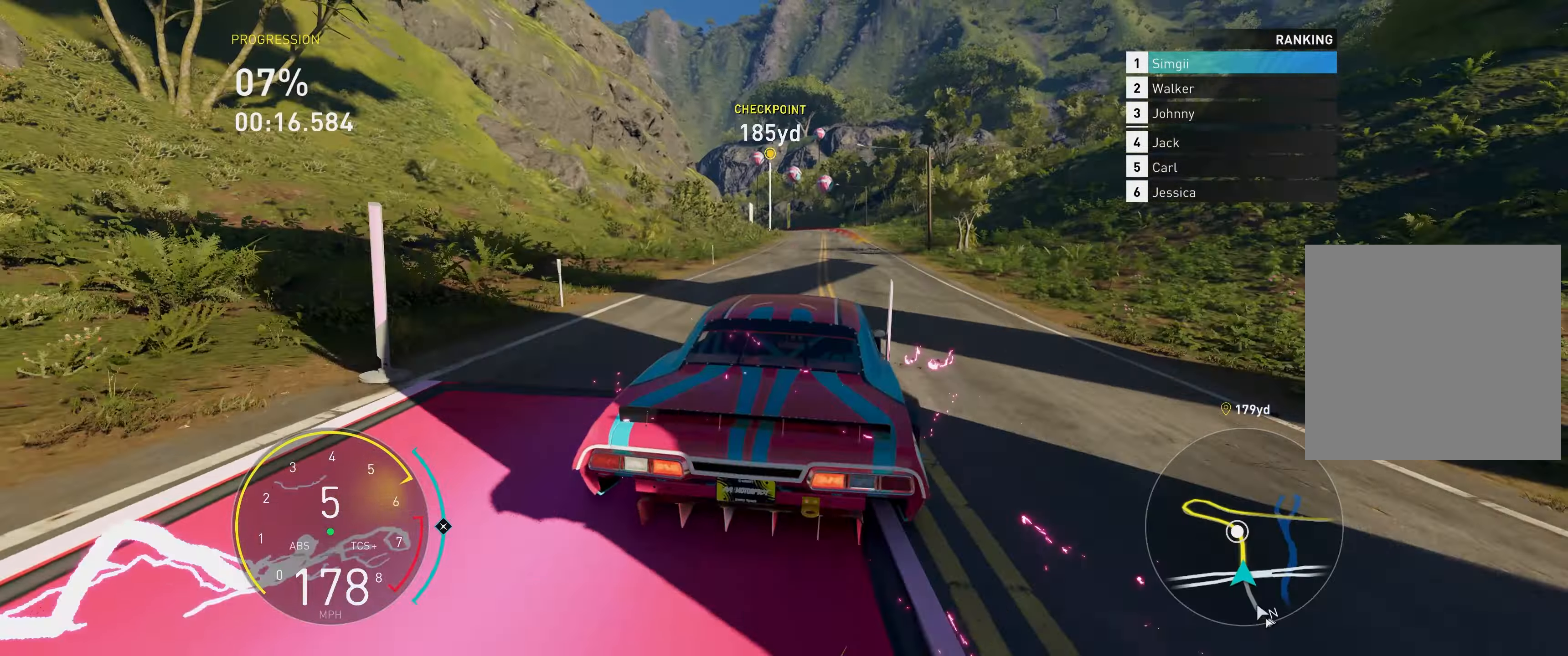
{"buttons": ["R2"], "left_stick": "up", "right_stick": "center", "events": []}
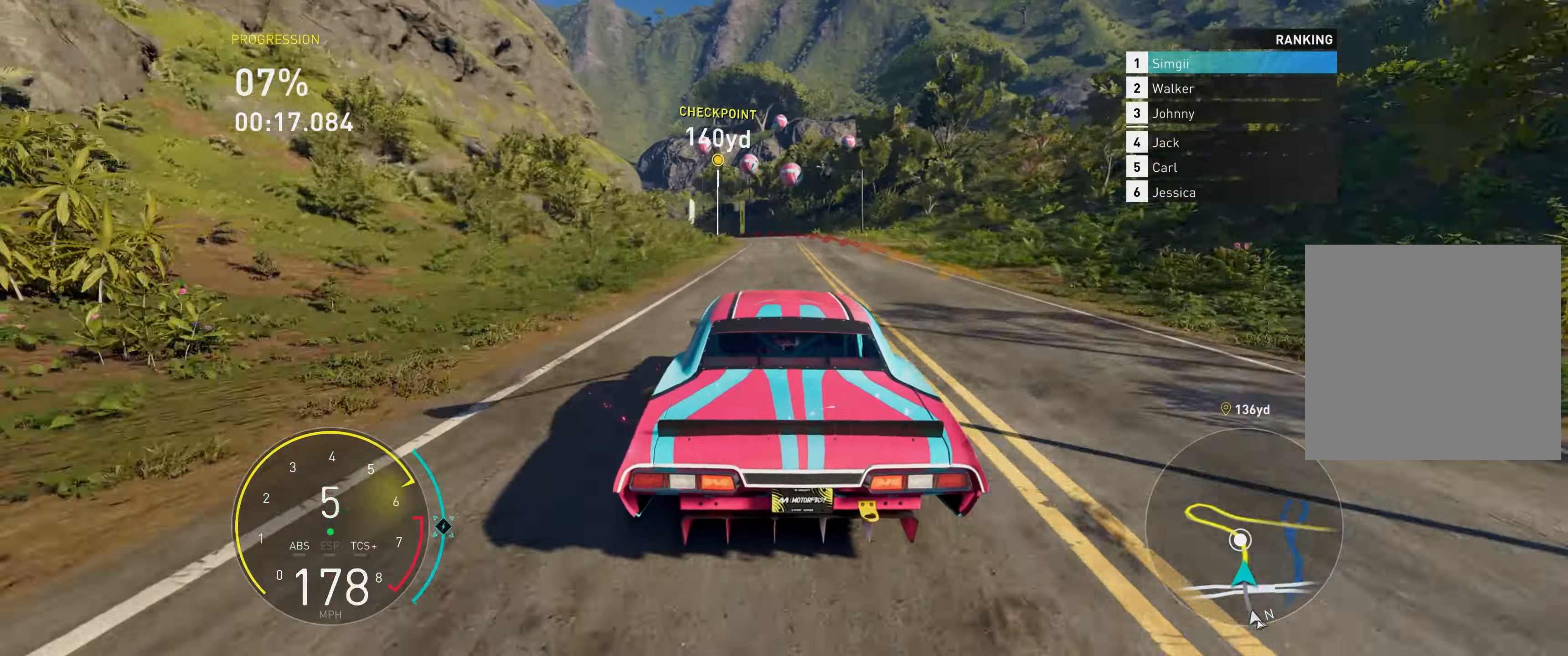
{"buttons": ["L1", "L2"], "left_stick": "up", "right_stick": "center", "events": [[317, "L2", "down"], [317, "R2", "up"], [500, "L1", "down"]]}
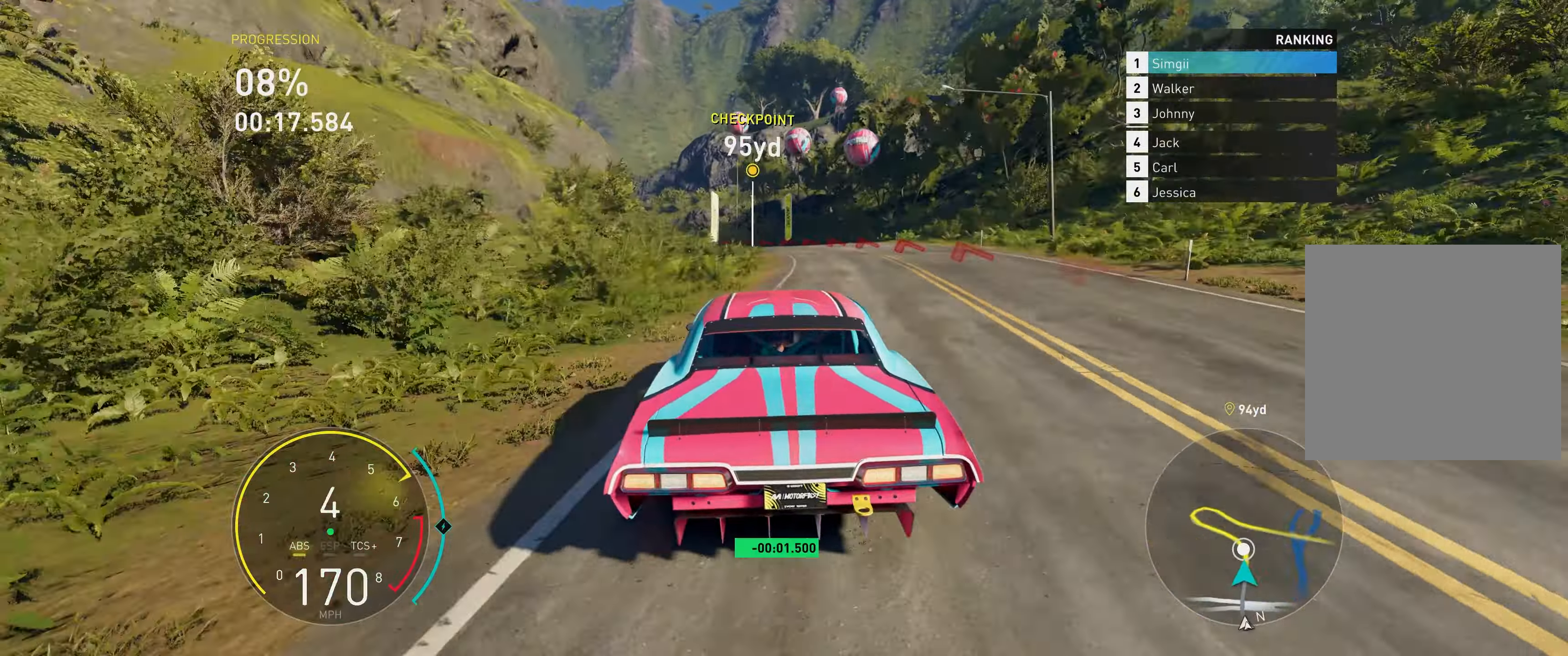
{"buttons": [], "left_stick": "up-left", "right_stick": "center", "events": [[83, "L1", "up"], [150, "L2", "up"], [217, "left_stick", "up-left"]]}
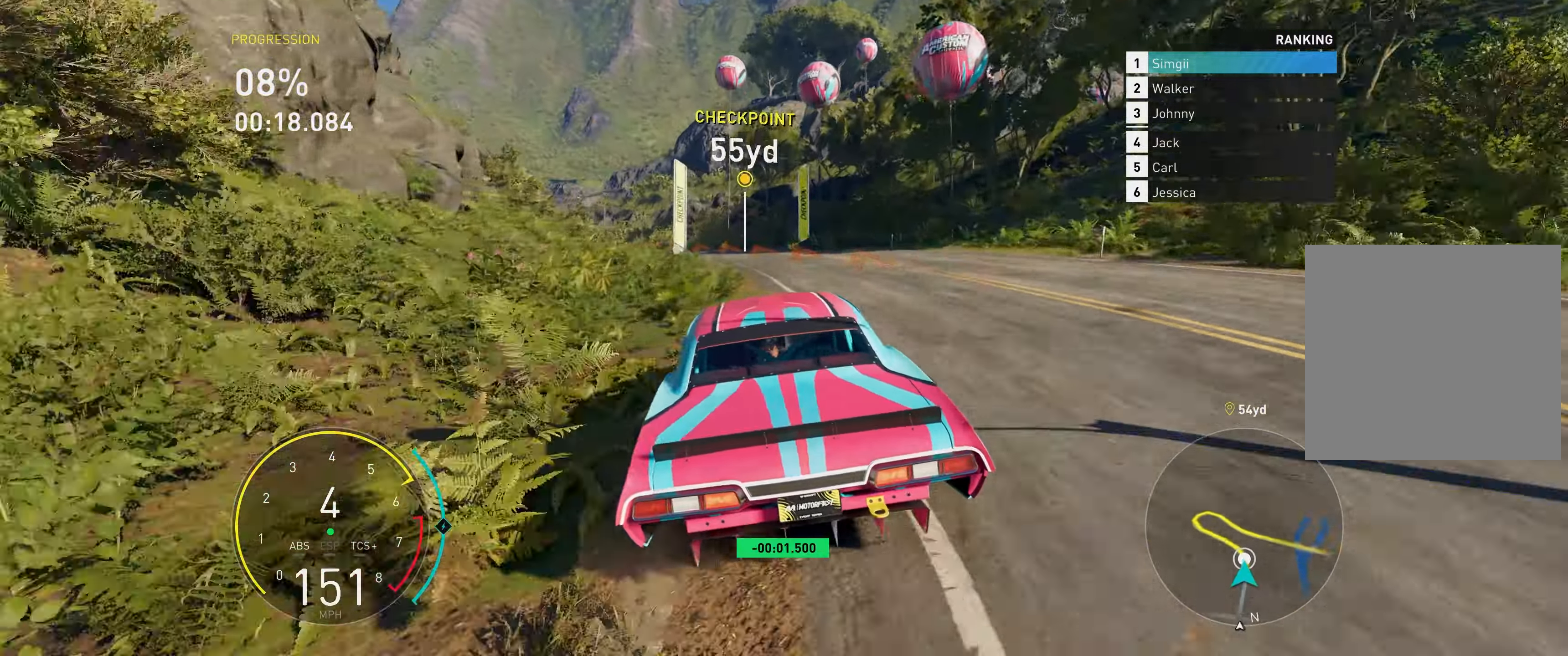
{"buttons": [], "left_stick": "up-left", "right_stick": "center", "events": [[100, "left_stick", "up"], [200, "left_stick", "up-left"]]}
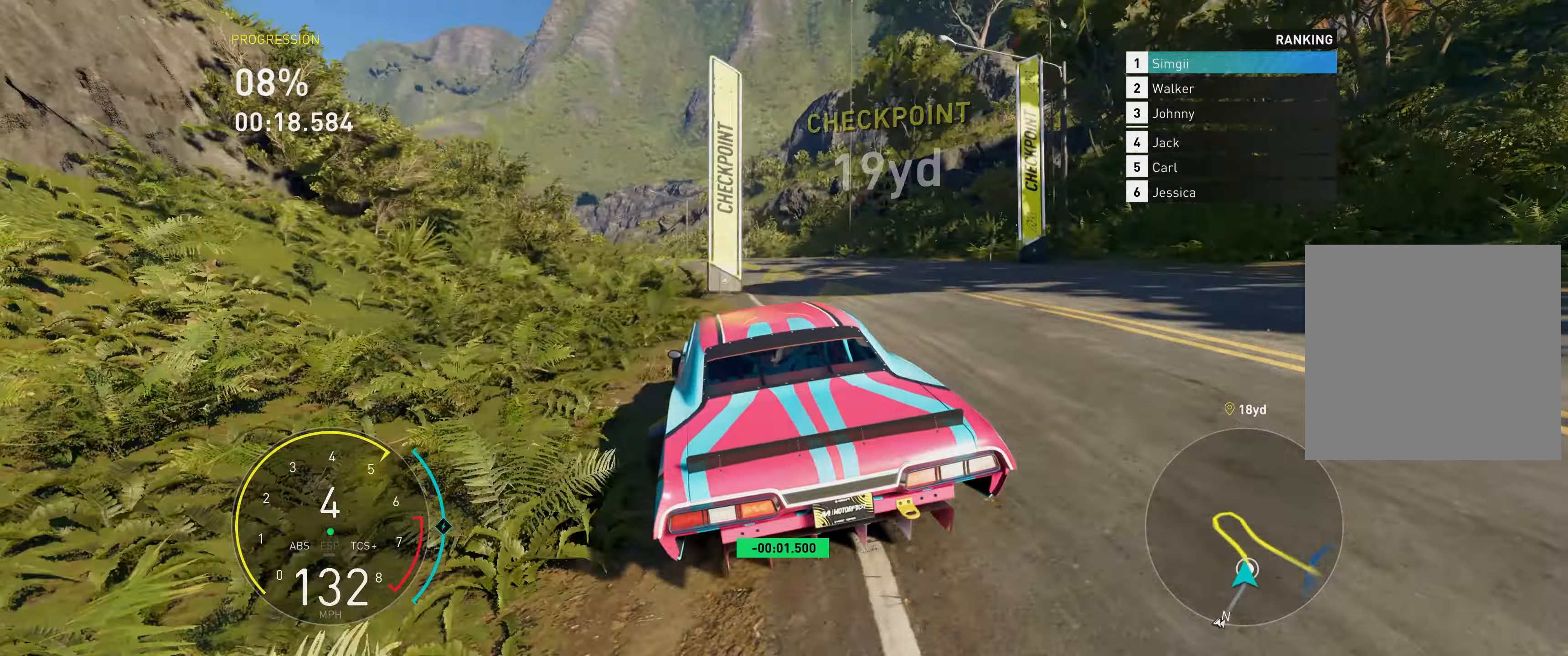
{"buttons": ["R2"], "left_stick": "up-left", "right_stick": "center", "events": [[83, "R2", "down"]]}
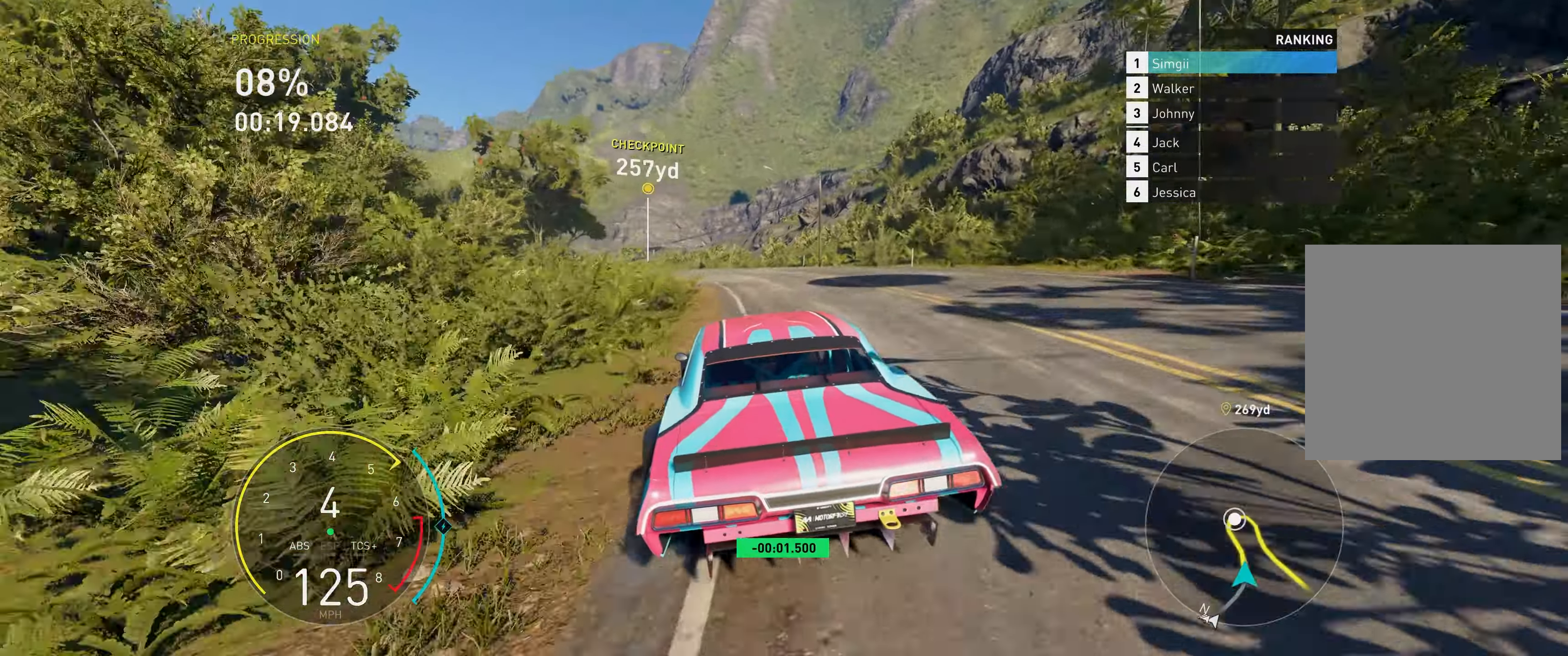
{"buttons": ["R2"], "left_stick": "up-left", "right_stick": "center", "events": []}
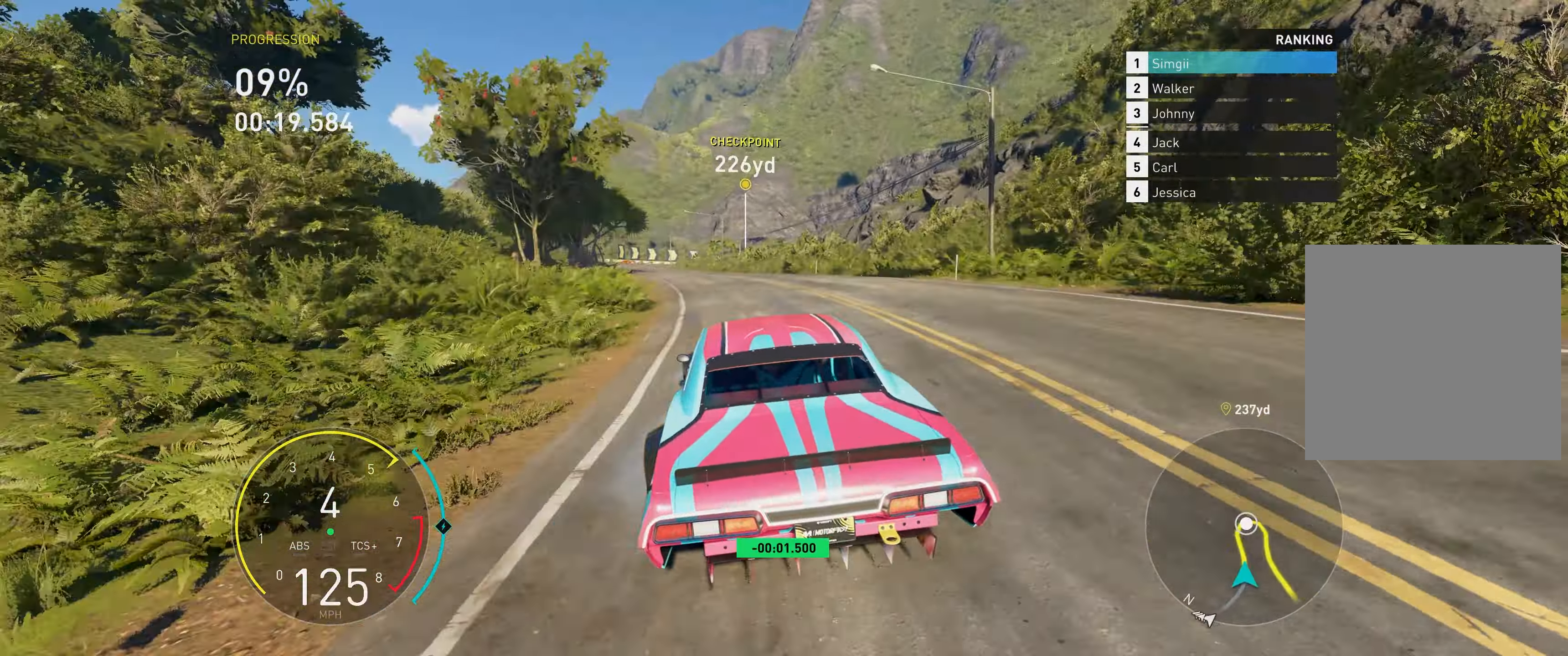
{"buttons": ["R2"], "left_stick": "up", "right_stick": "center", "events": [[450, "left_stick", "up"]]}
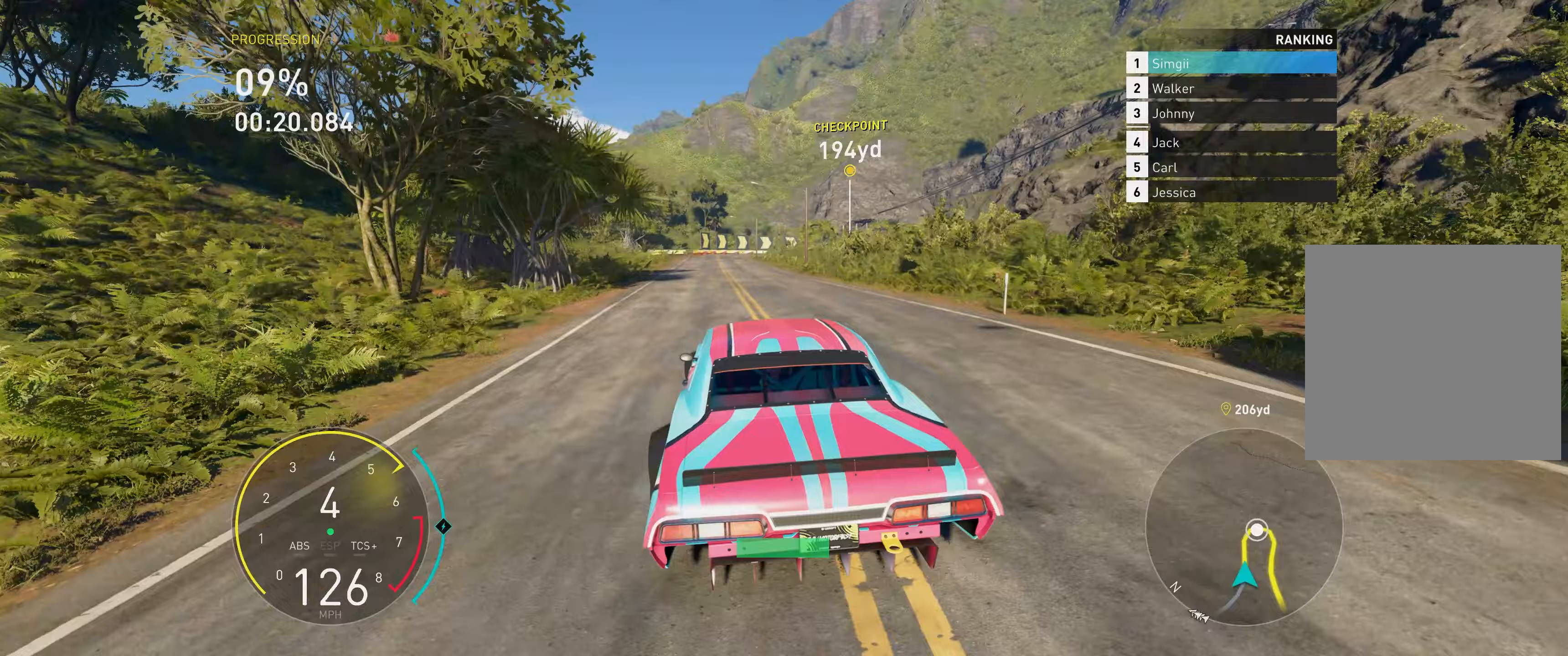
{"buttons": ["R2"], "left_stick": "up-right", "right_stick": "center", "events": [[400, "left_stick", "up-right"]]}
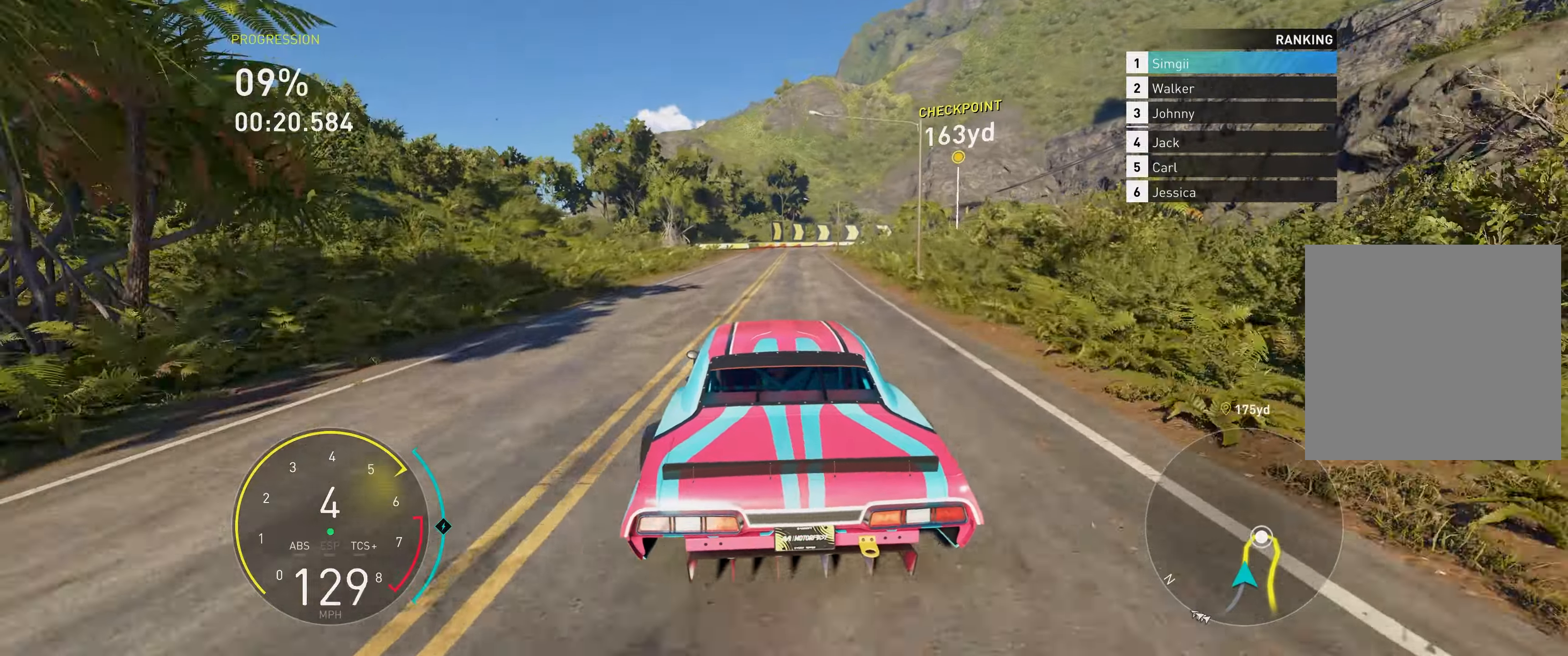
{"buttons": ["R2"], "left_stick": "up", "right_stick": "center", "events": [[50, "left_stick", "up"], [200, "left_stick", "up-right"], [367, "left_stick", "up"]]}
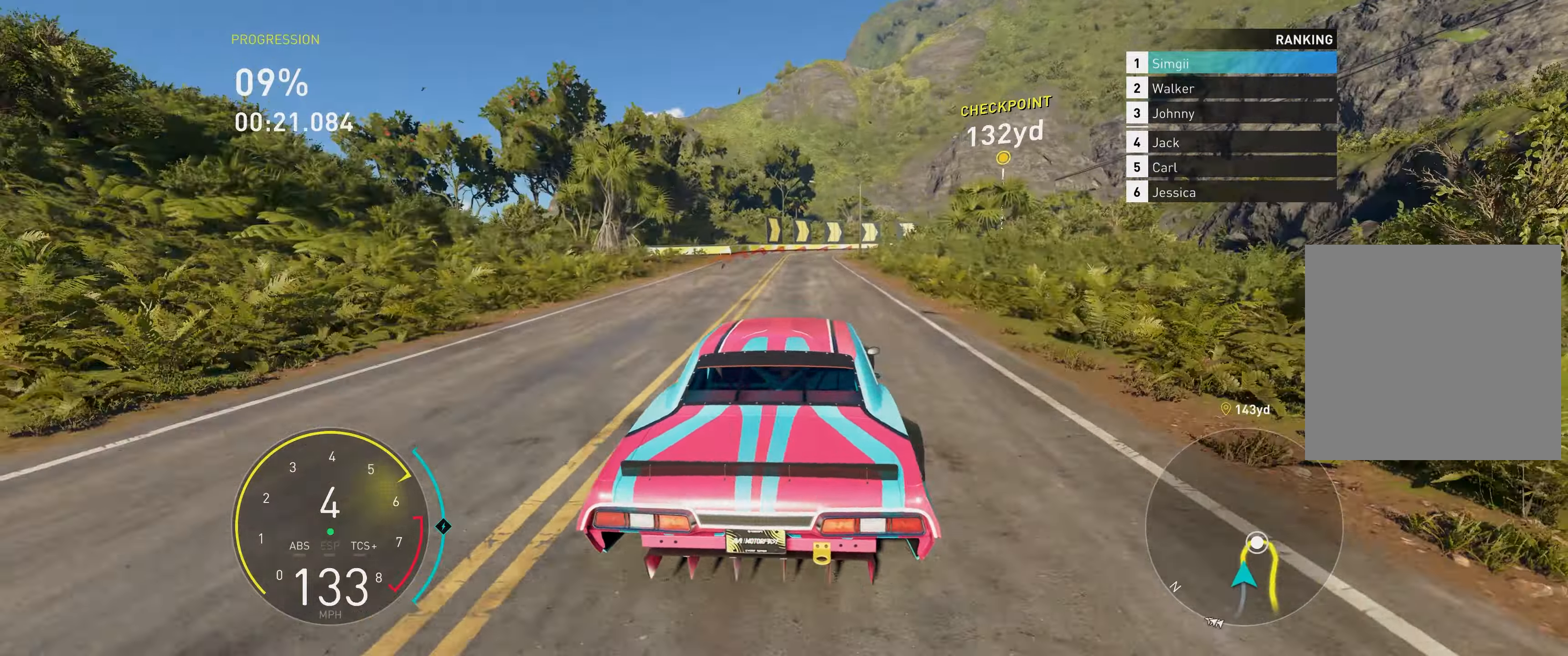
{"buttons": ["L2"], "left_stick": "up", "right_stick": "center"}
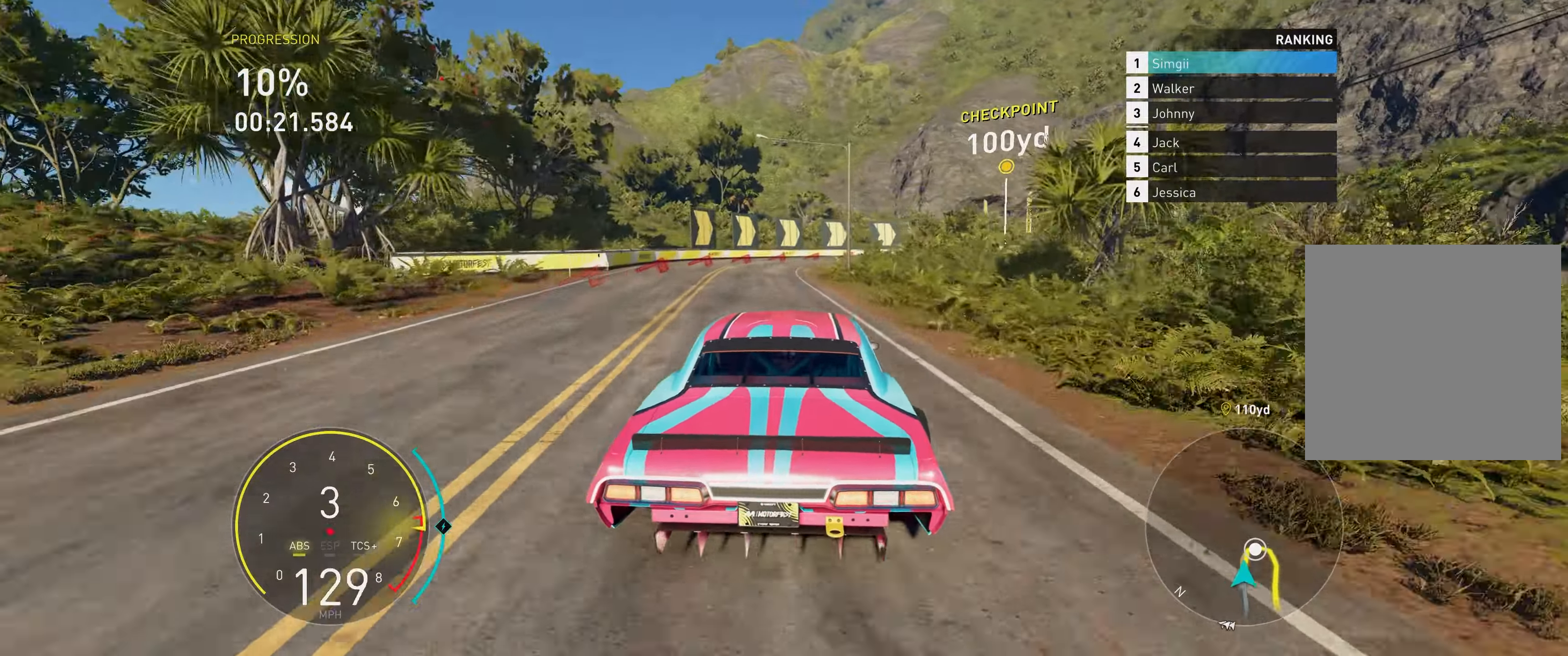
{"buttons": ["L2"], "left_stick": "up", "right_stick": "center", "events": []}
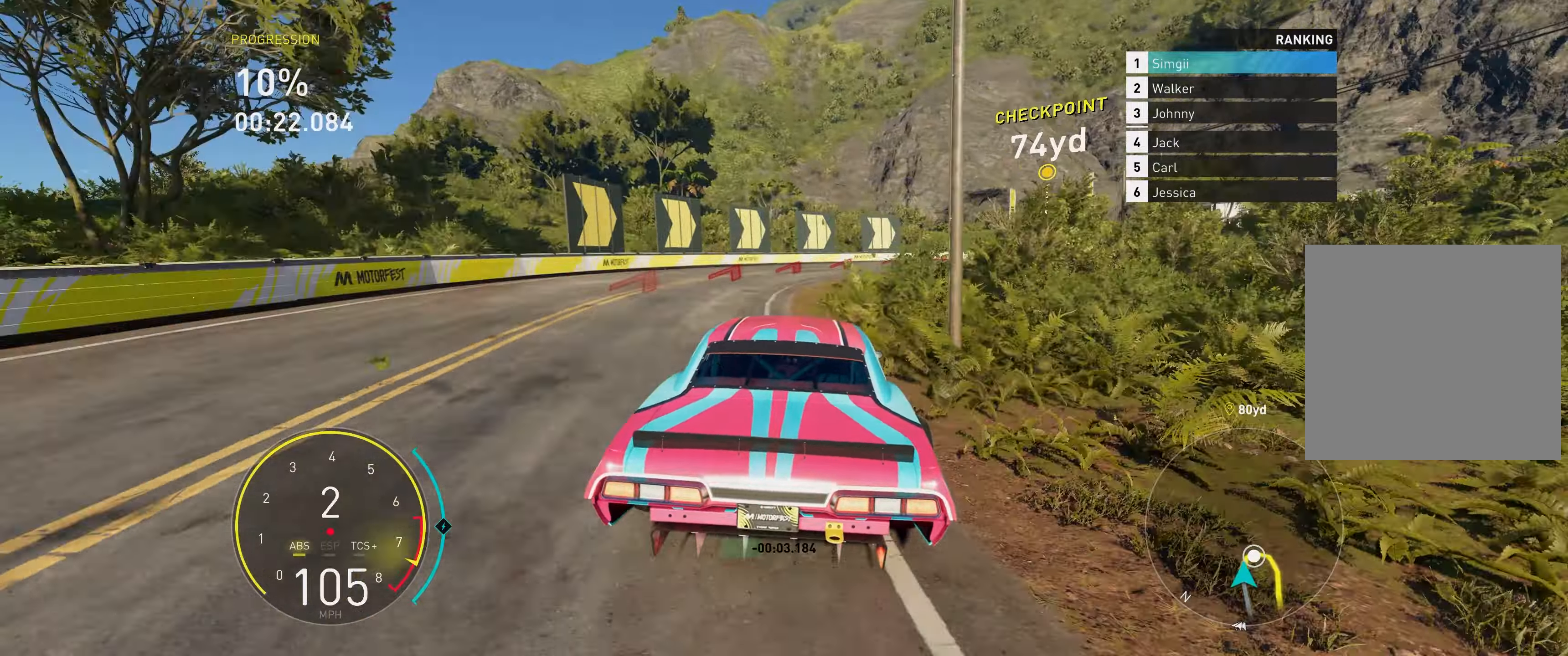
{"buttons": [], "left_stick": "up-right", "right_stick": "center", "events": [[167, "left_stick", "up-right"], [333, "L2", "up"]]}
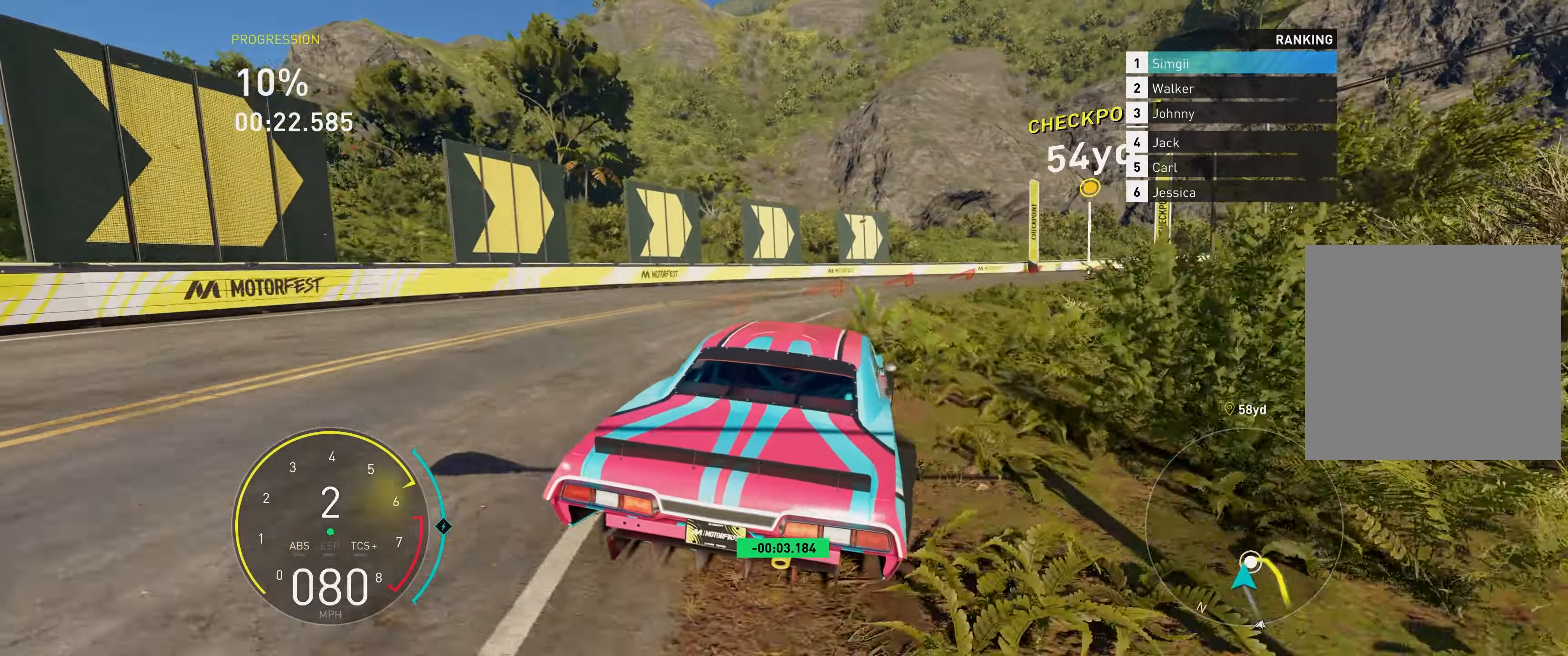
{"buttons": [], "left_stick": "up-right", "right_stick": "center", "events": [[217, "R2", "down"], [450, "R2", "up"]]}
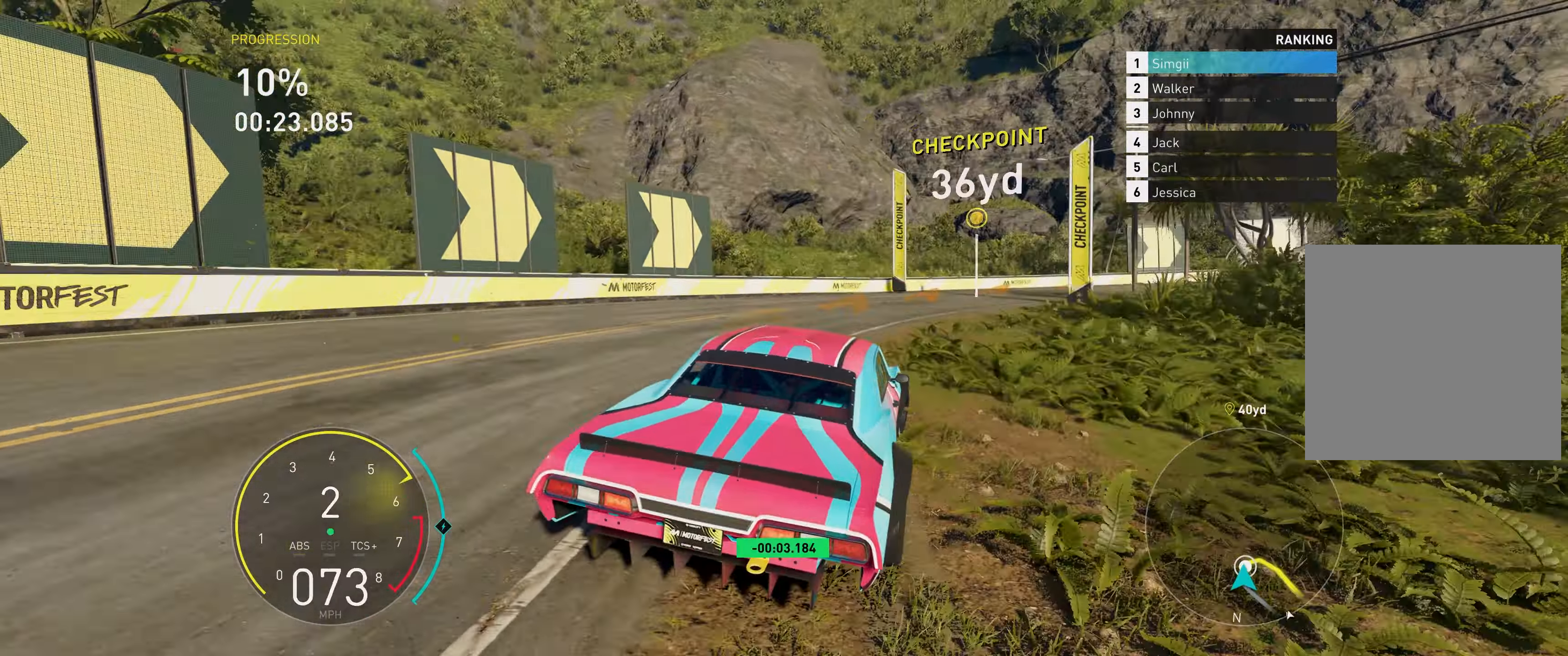
{"buttons": ["R2"], "left_stick": "up-right", "right_stick": "center", "events": [[17, "R2", "down"], [183, "R2", "up"], [350, "R2", "down"]]}
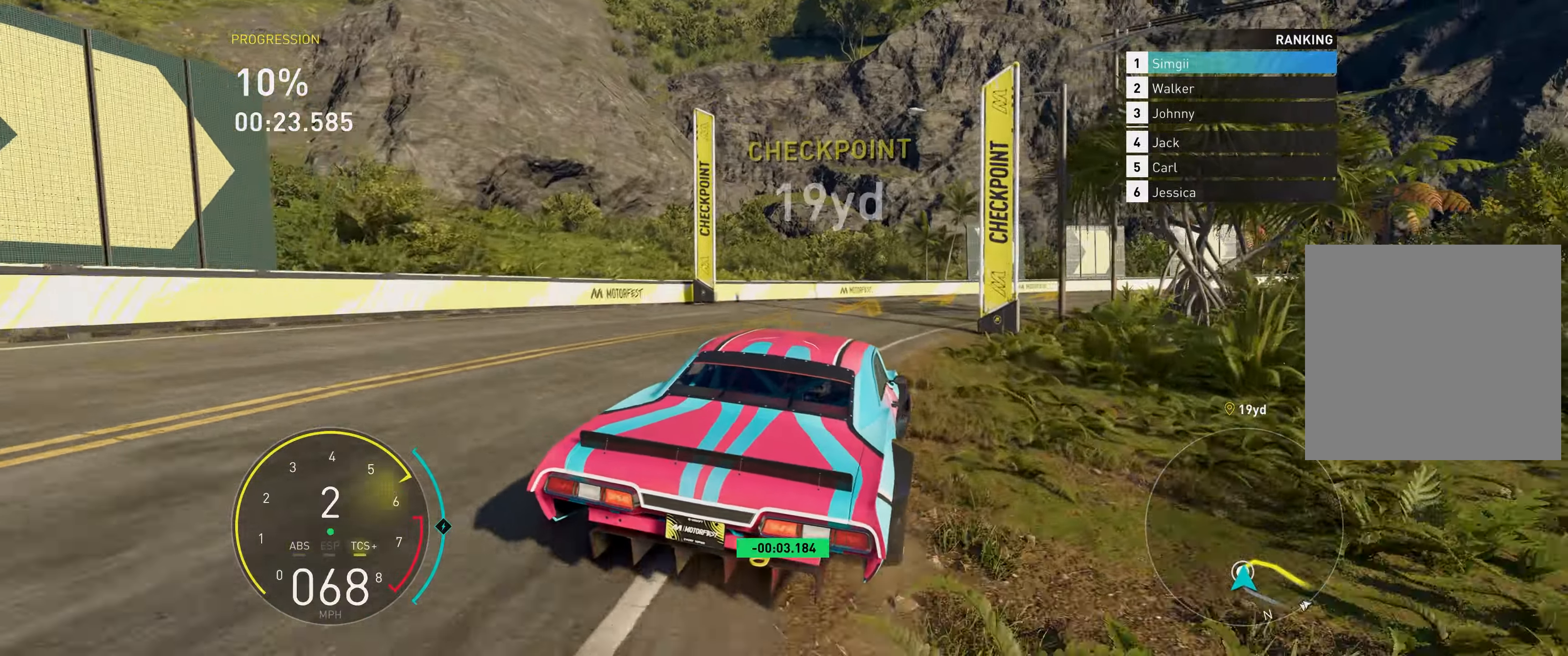
{"buttons": ["R2"], "left_stick": "up-right", "right_stick": "center", "events": [[17, "R2", "up"], [117, "R2", "down"], [233, "left_stick", "up"], [433, "left_stick", "up-right"]]}
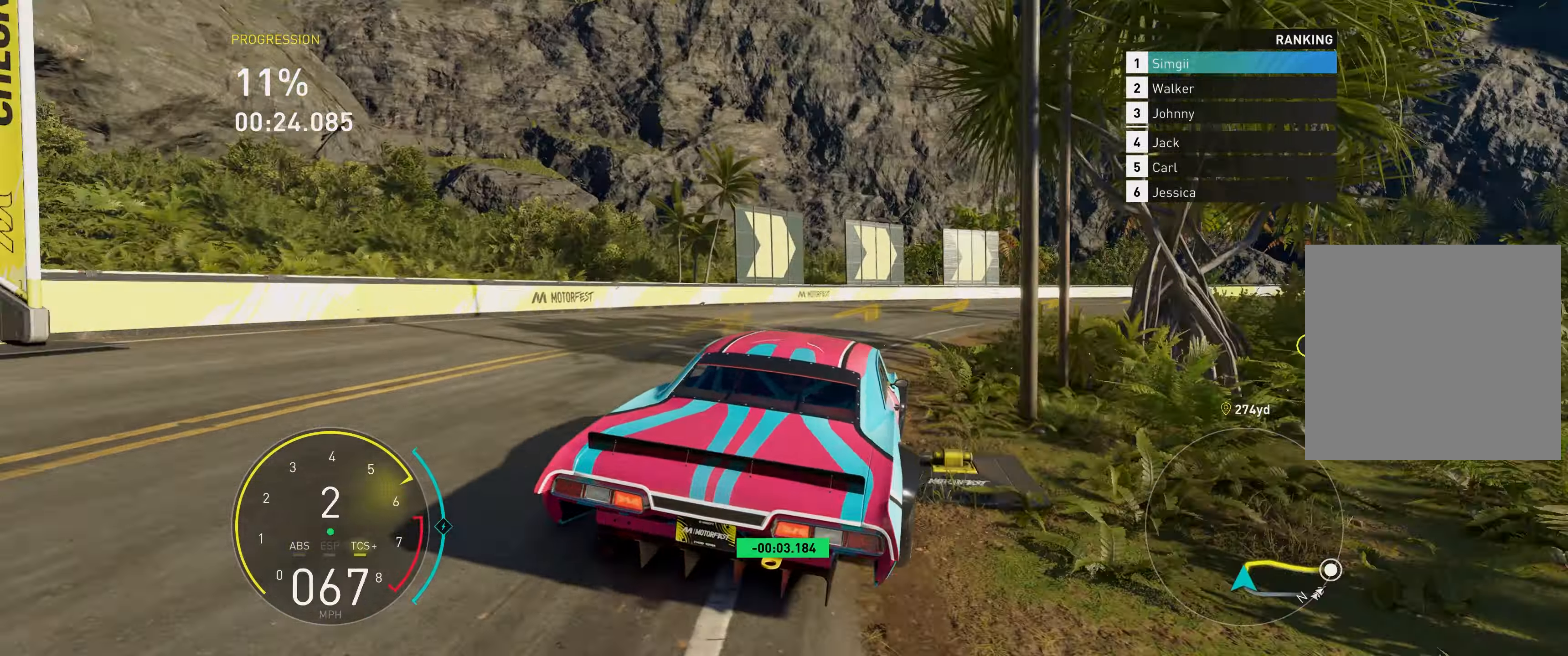
{"buttons": ["R2"], "left_stick": "up-right", "right_stick": "center", "events": [[250, "R2", "up"], [417, "R2", "down"]]}
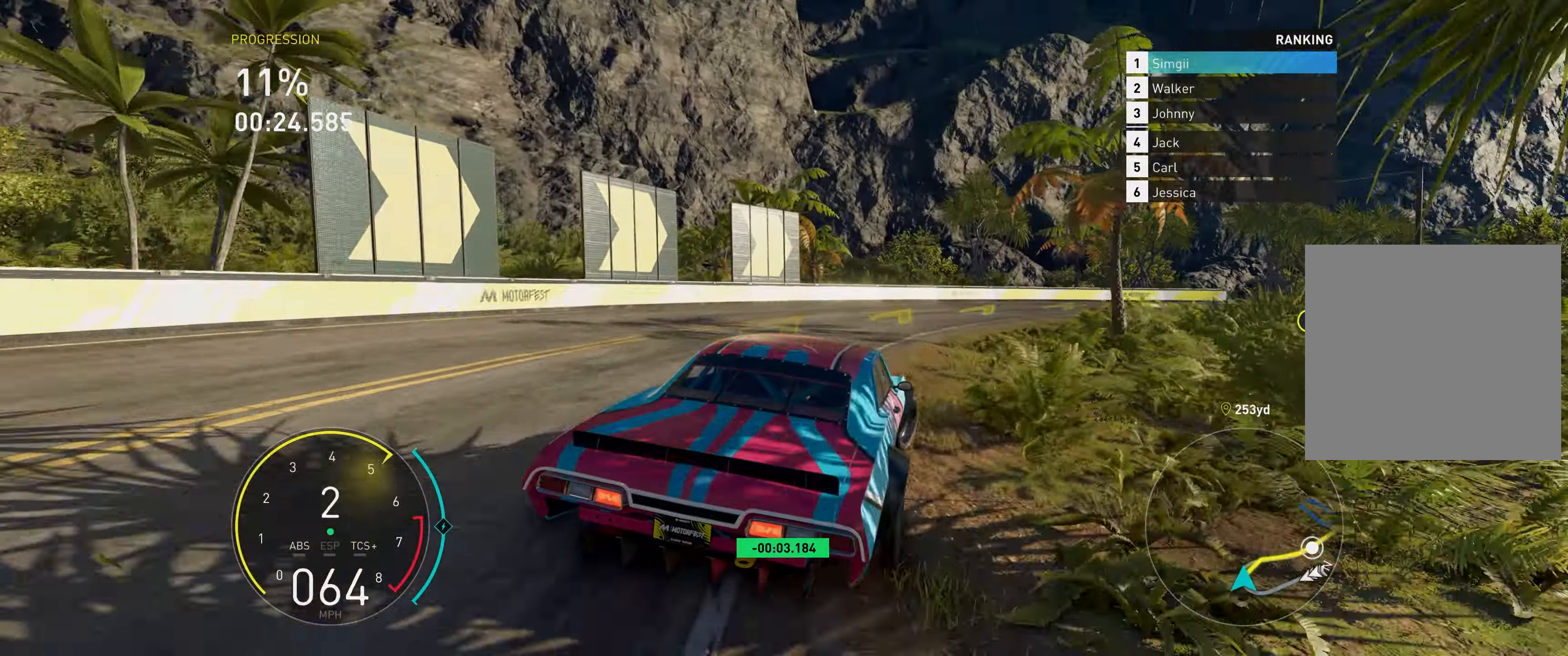
{"buttons": ["R2"], "left_stick": "up-right", "right_stick": "center", "events": []}
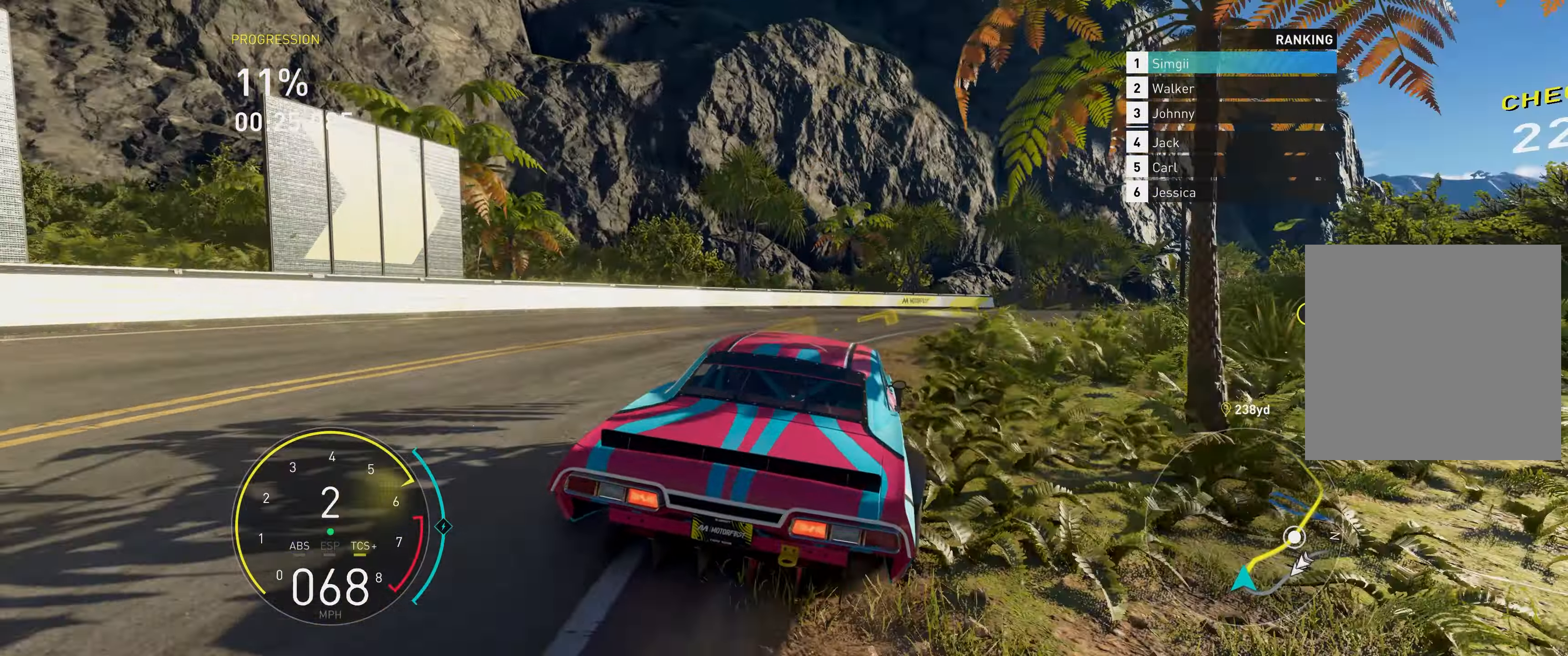
{"buttons": ["R2"], "left_stick": "up-right", "right_stick": "center", "events": [[383, "R1", "down"], [500, "R1", "up"]]}
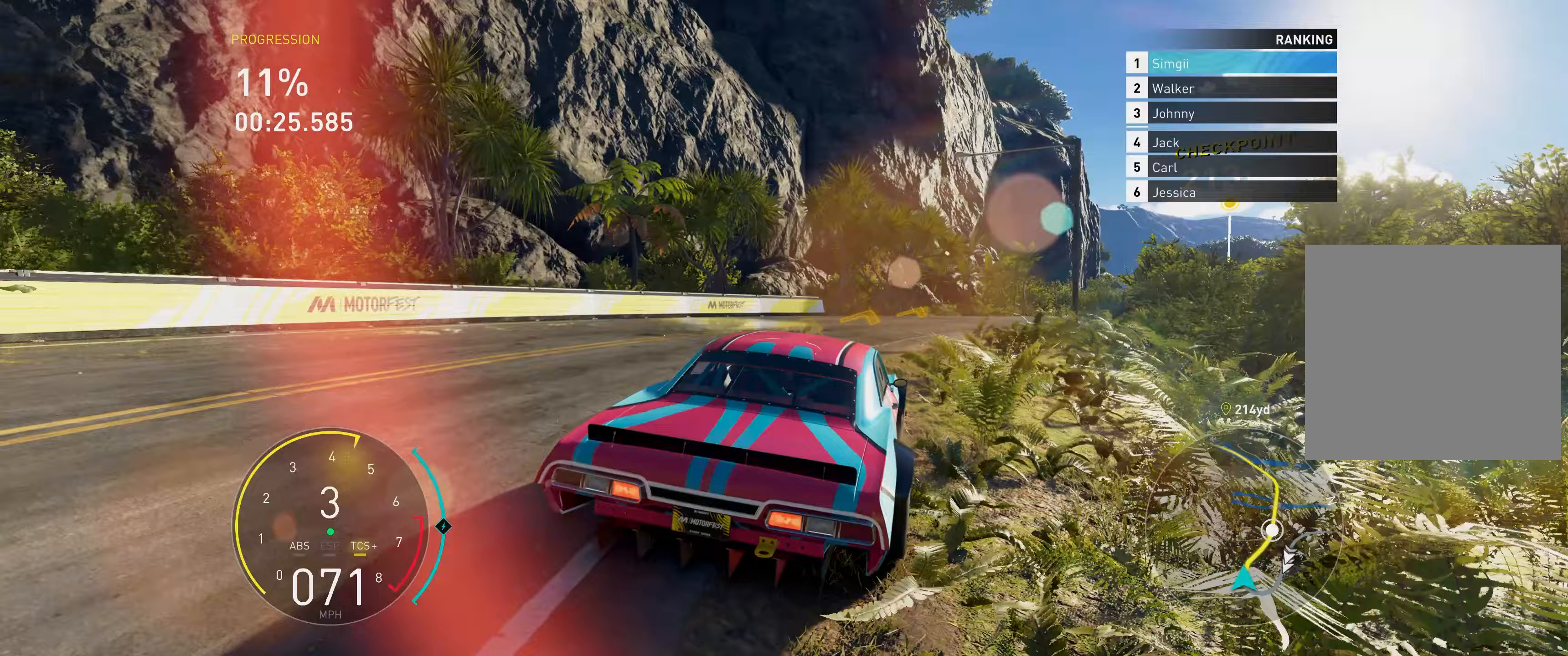
{"buttons": ["R2"], "left_stick": "up-right", "right_stick": "center", "events": []}
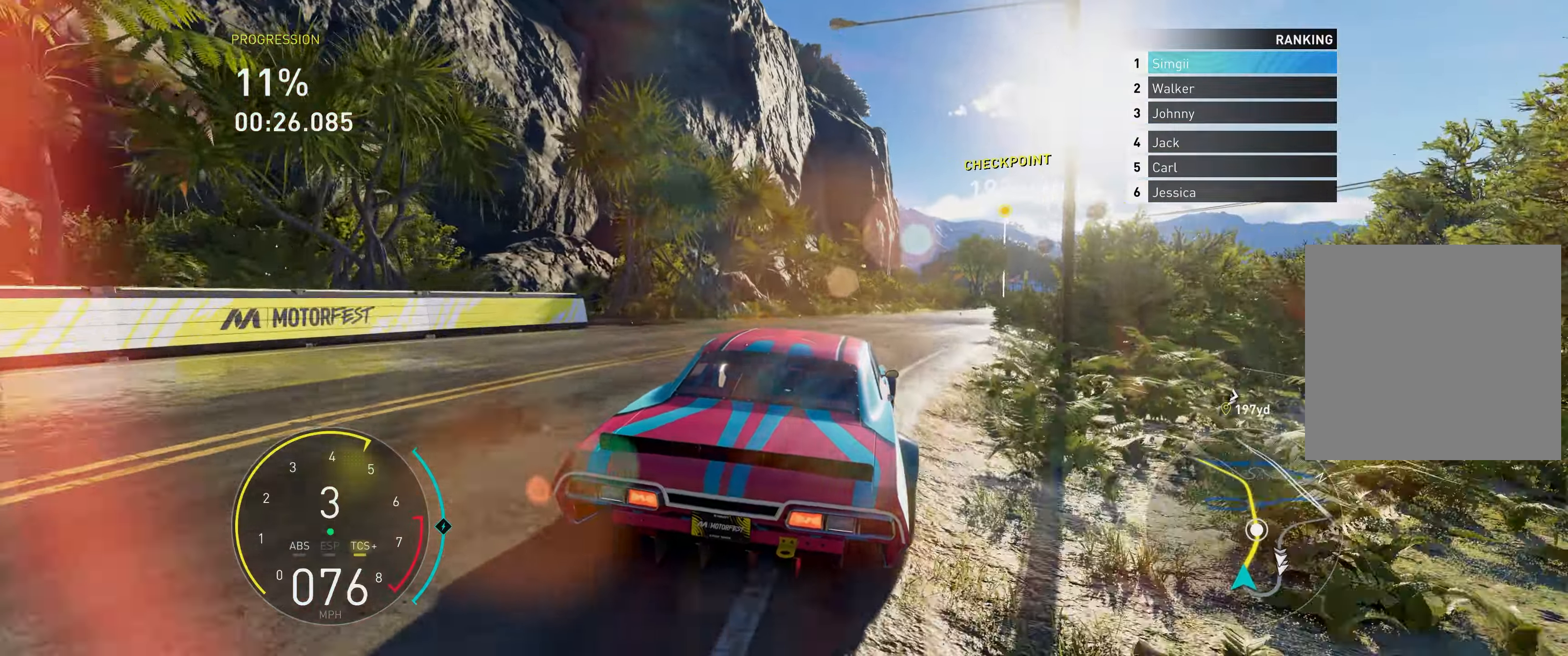
{"buttons": ["R2"], "left_stick": "up-right", "right_stick": "center", "events": []}
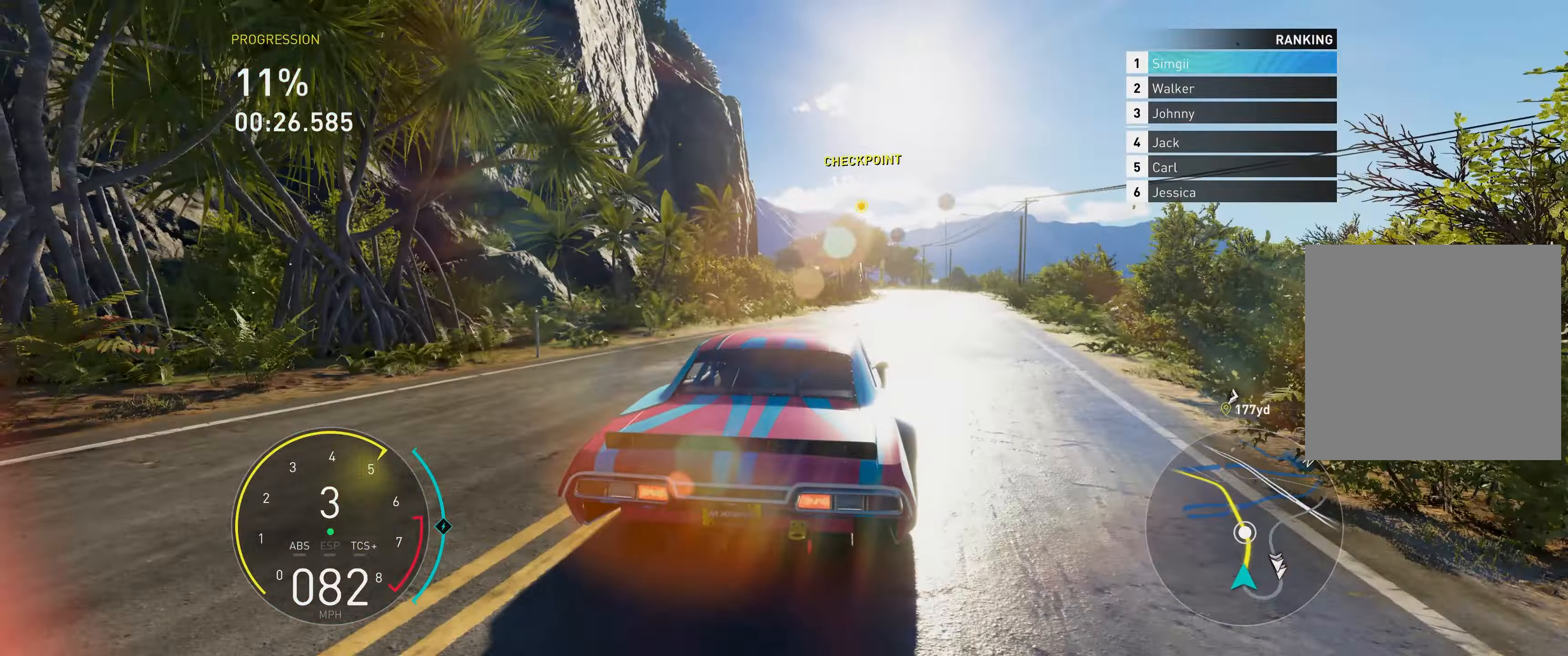
{"buttons": ["R2"], "left_stick": "up", "right_stick": "center", "events": [[300, "left_stick", "up"]]}
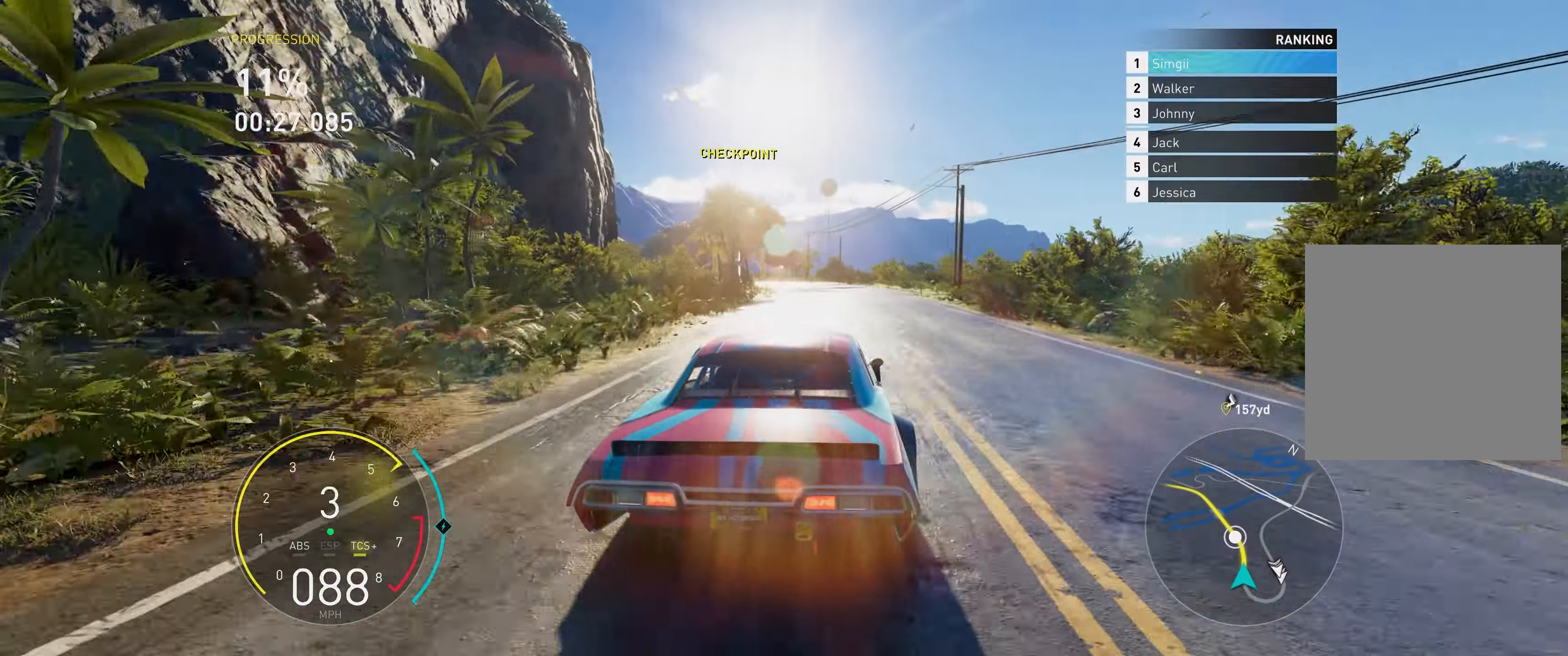
{"buttons": ["R2"], "left_stick": "up", "right_stick": "center", "events": [[300, "left_stick", "up-left"], [450, "left_stick", "up"]]}
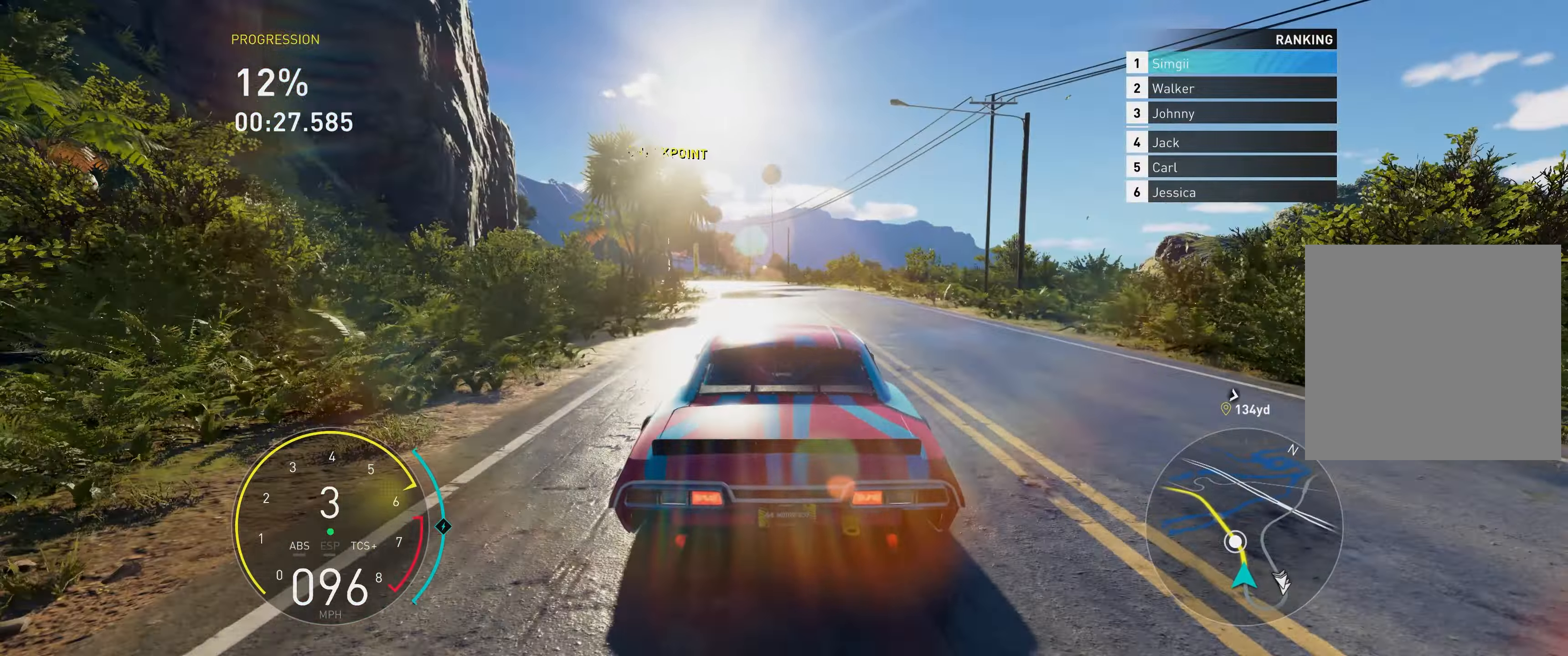
{"buttons": ["R2"], "left_stick": "up", "right_stick": "center", "events": [[217, "R1", "down"], [333, "R1", "up"]]}
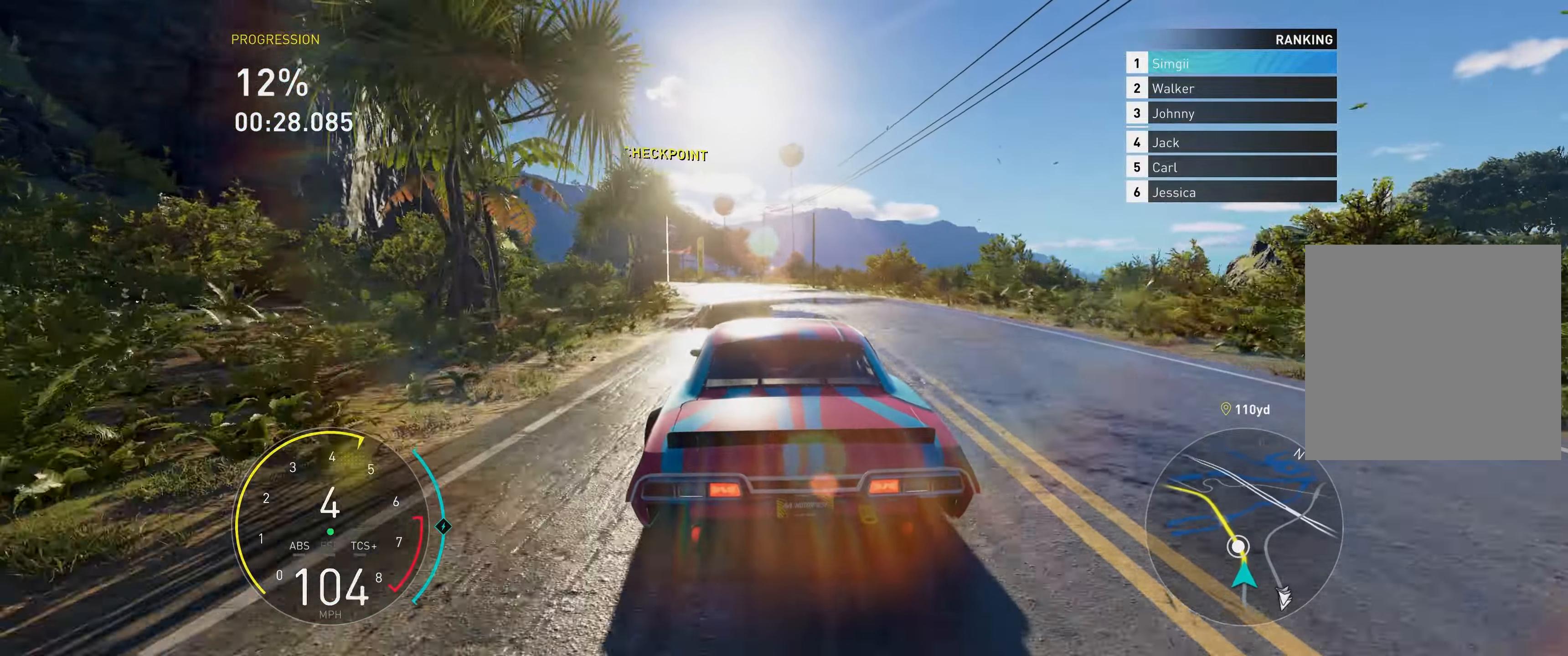
{"buttons": ["R2"], "left_stick": "up", "right_stick": "center", "events": []}